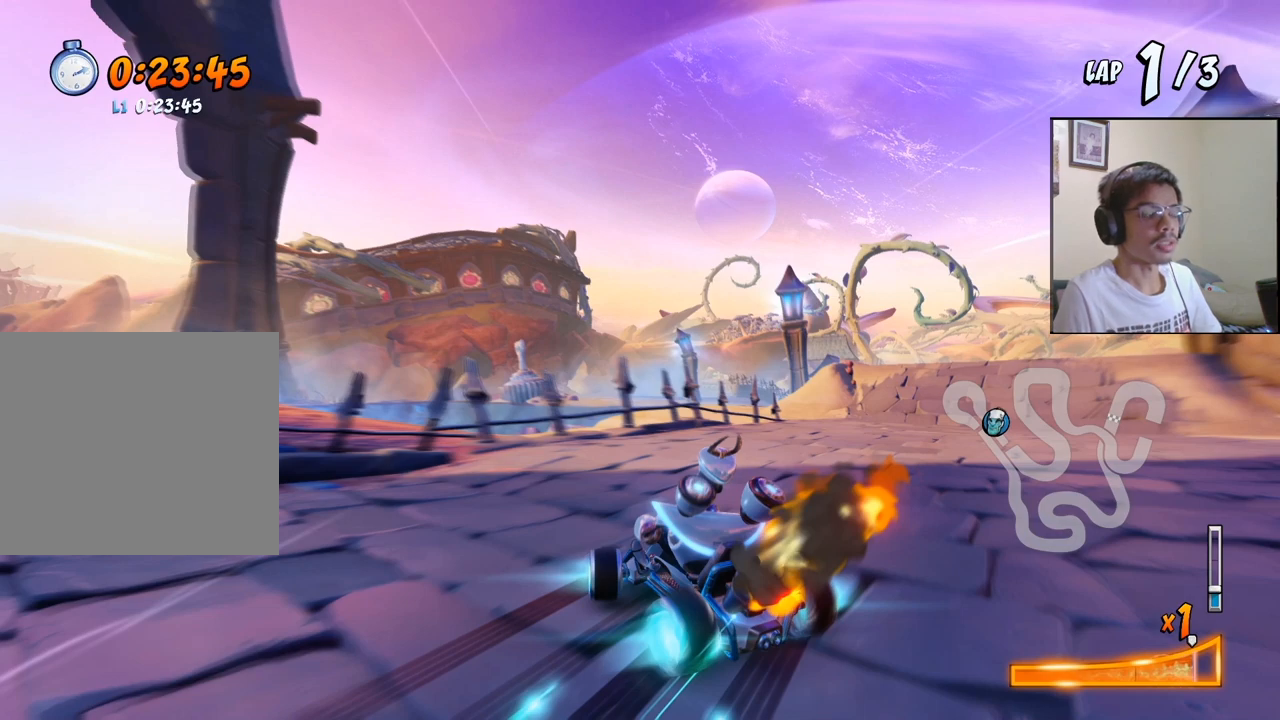
Gameplay with a controller (PlayStation layout); each line is a JSON object with the inputs held at the frame after it. "events" lists button and stick changes between this image and that frame as [ms after this image, input, new state], when the widget could be followed in between. Not read: right_stick.
{"buttons": ["CROSS", "L1", "R2", "DPAD_RIGHT"], "left_stick": "center", "events": []}
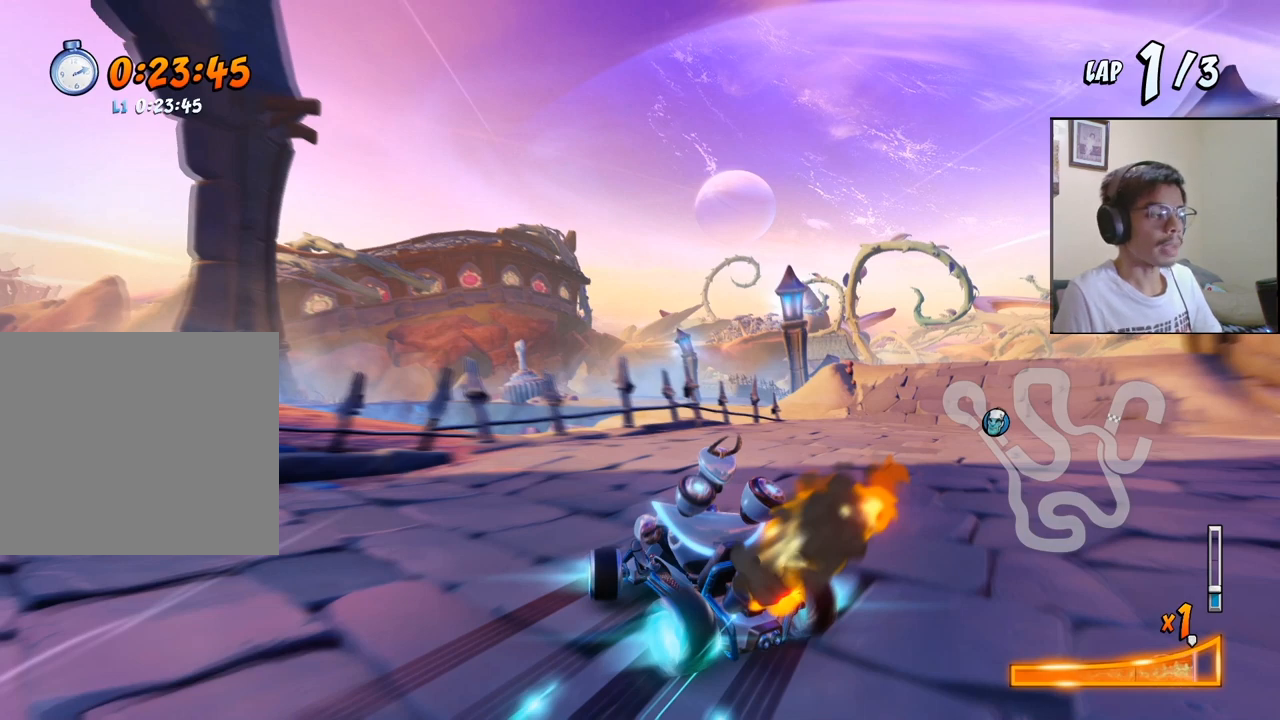
{"buttons": ["CROSS", "L1", "R2", "DPAD_RIGHT"], "left_stick": "center", "events": []}
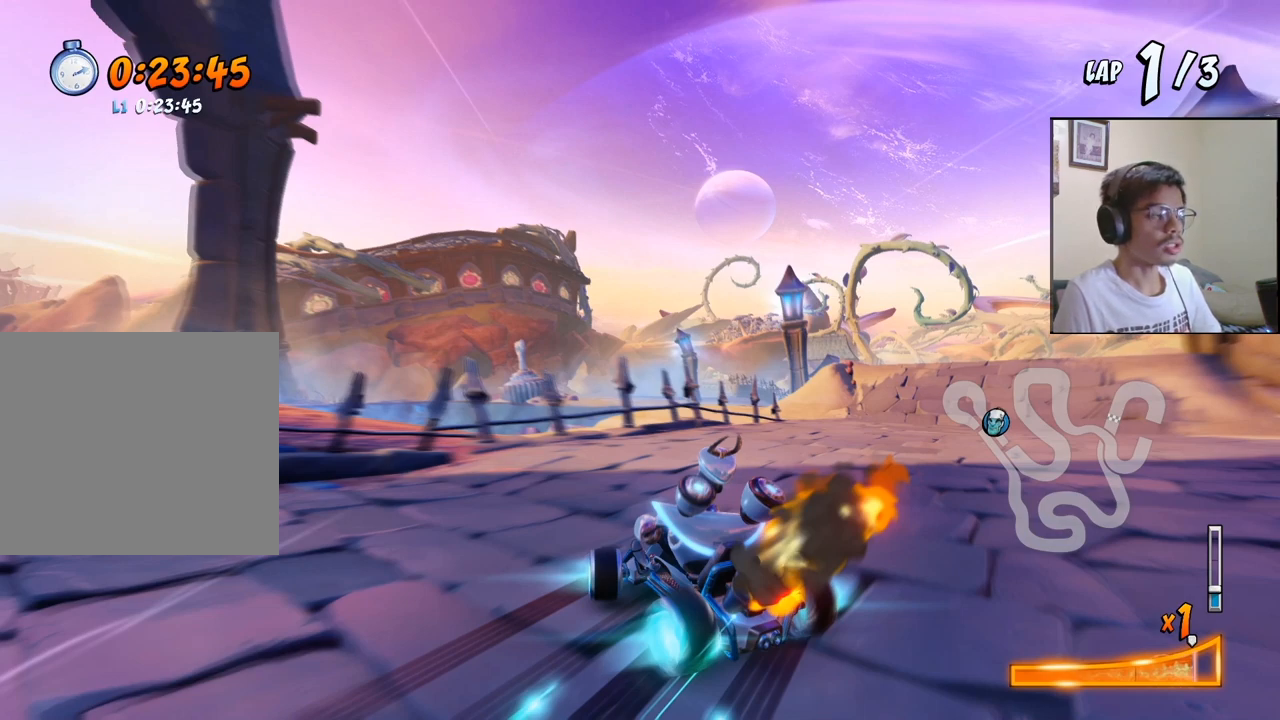
{"buttons": ["CROSS", "L1", "R2", "DPAD_RIGHT"], "left_stick": "center", "events": []}
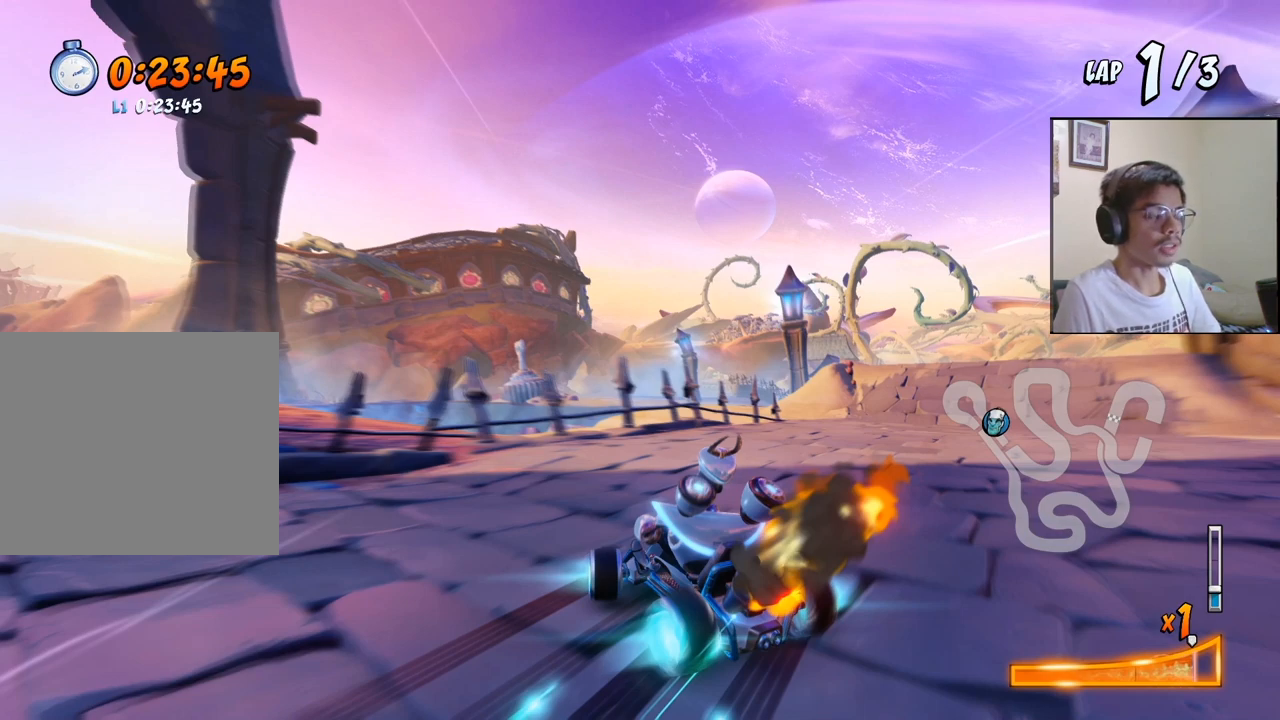
{"buttons": ["CROSS", "L1", "R2", "DPAD_RIGHT"], "left_stick": "center", "events": []}
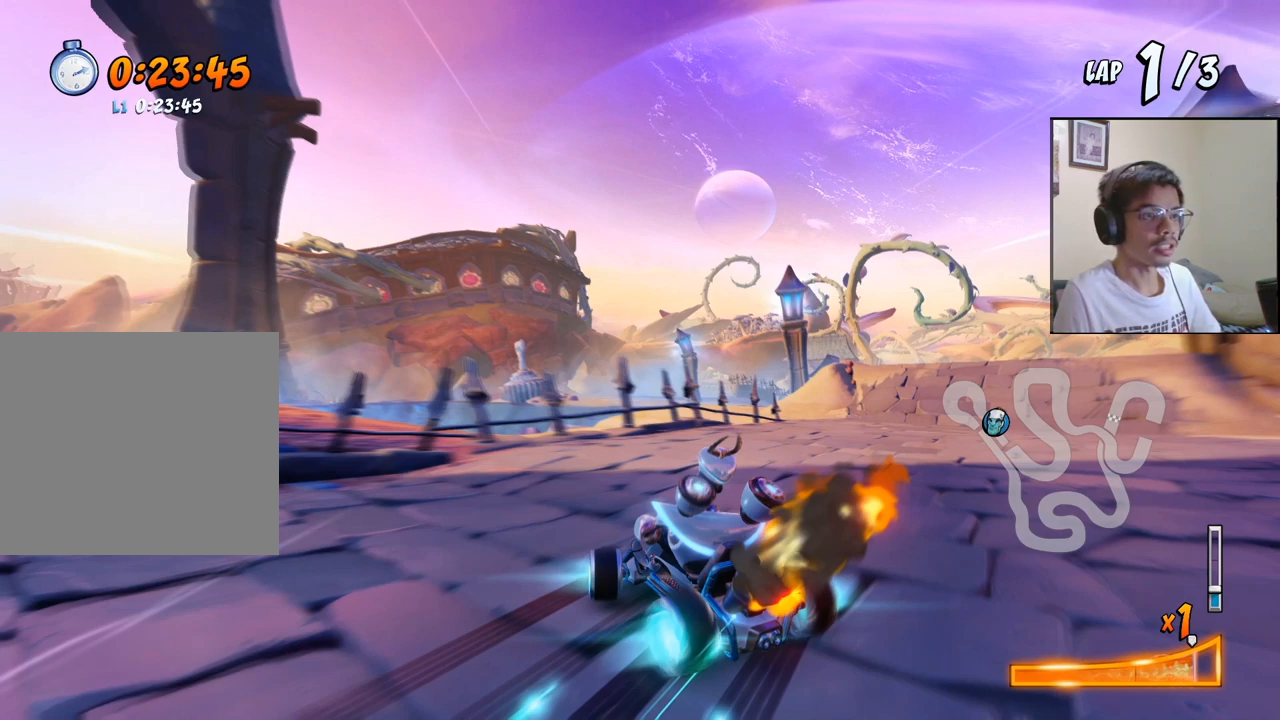
{"buttons": ["CROSS", "L1", "R2", "DPAD_RIGHT"], "left_stick": "center", "events": []}
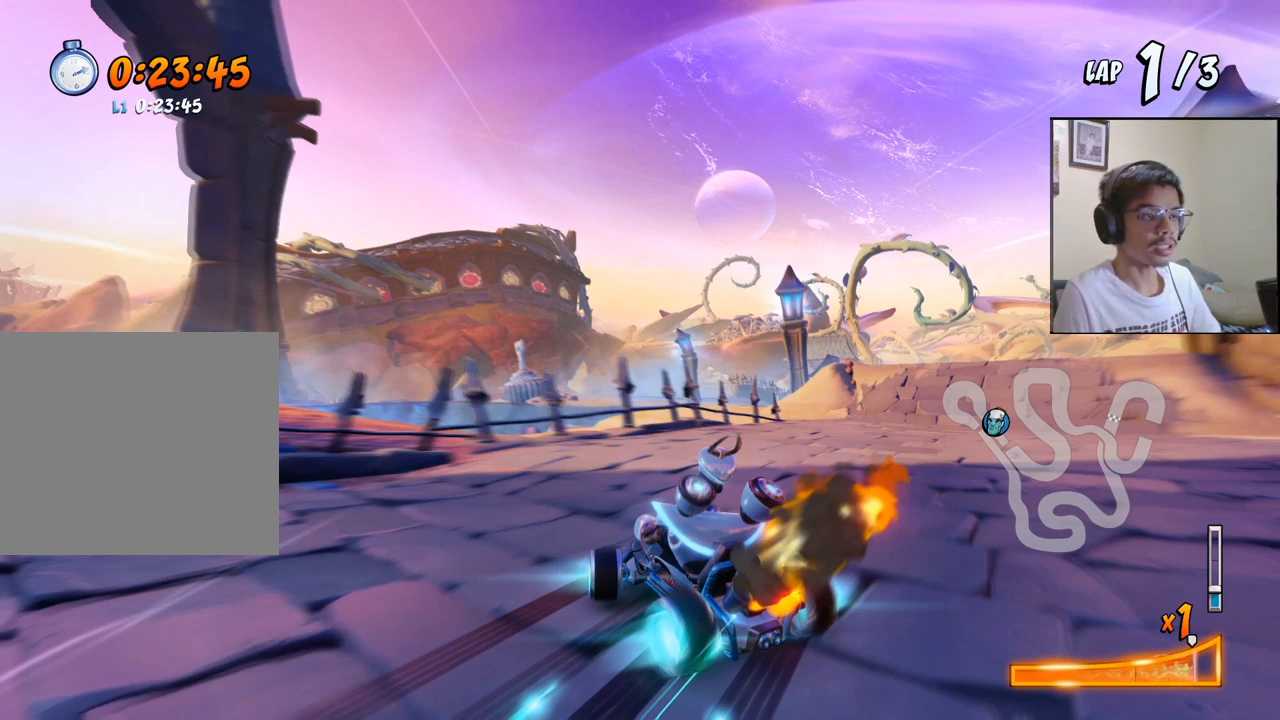
{"buttons": ["CROSS", "L1", "R2", "DPAD_RIGHT"], "left_stick": "center", "events": []}
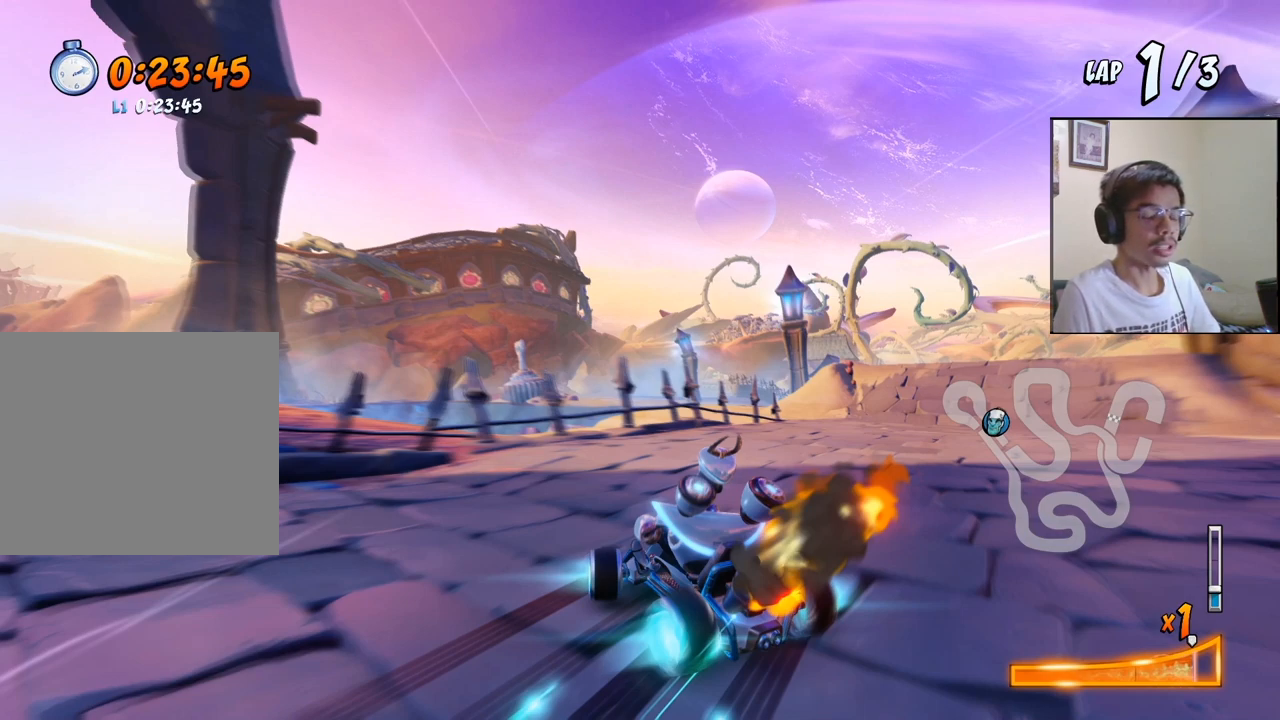
{"buttons": ["CROSS", "L1", "R2", "DPAD_RIGHT"], "left_stick": "center", "events": []}
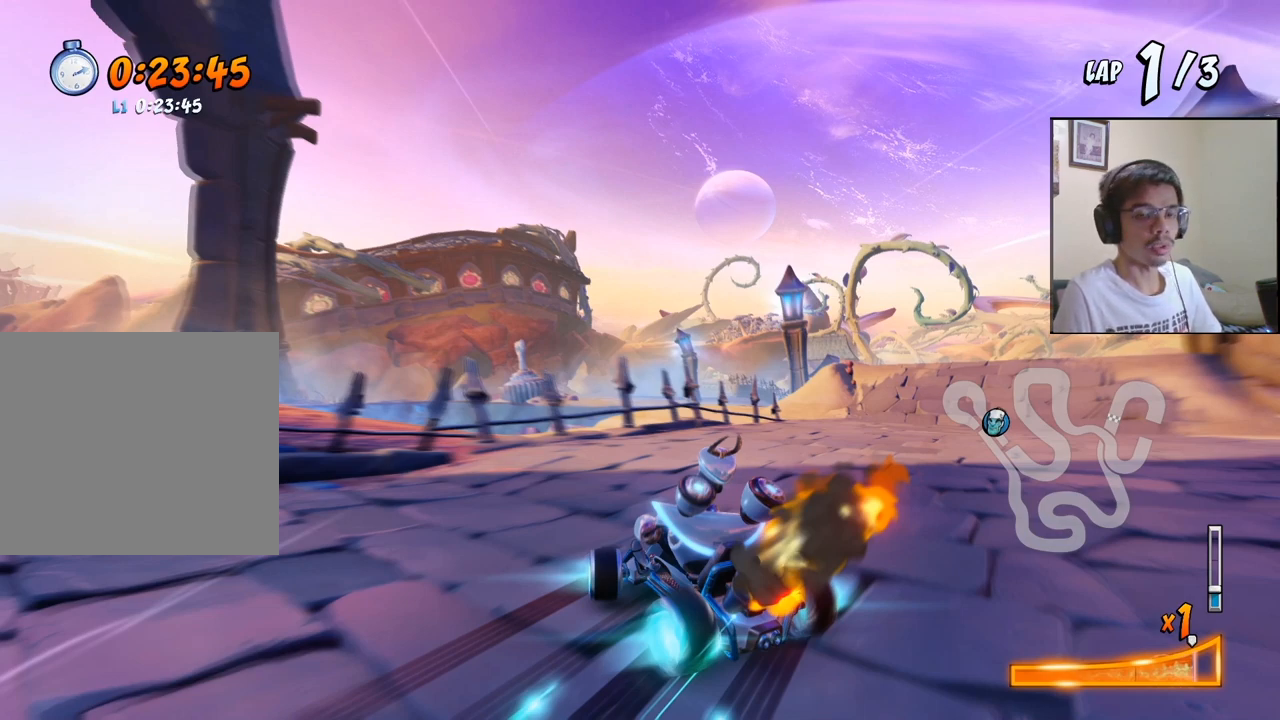
{"buttons": ["CROSS", "L1", "R2", "DPAD_RIGHT"], "left_stick": "center", "events": []}
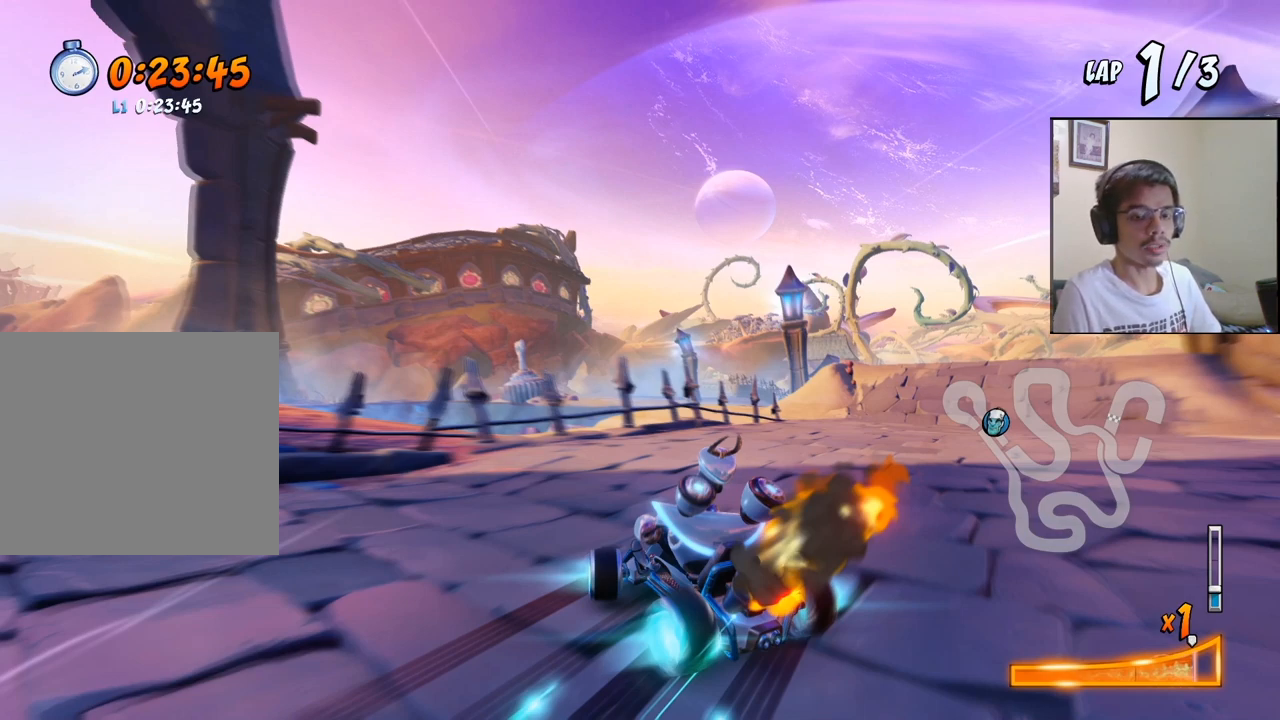
{"buttons": ["CROSS", "L1", "R2", "DPAD_RIGHT"], "left_stick": "center", "events": []}
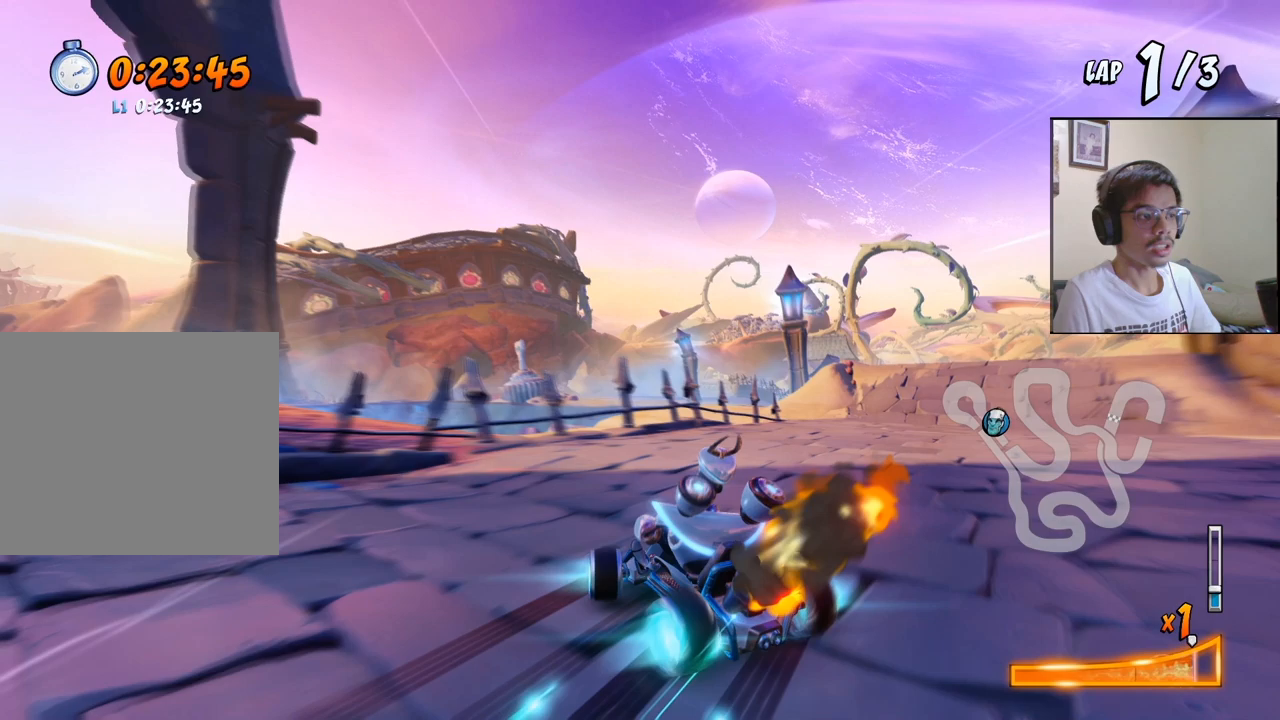
{"buttons": ["CROSS", "L1", "R2", "DPAD_RIGHT"], "left_stick": "center", "events": []}
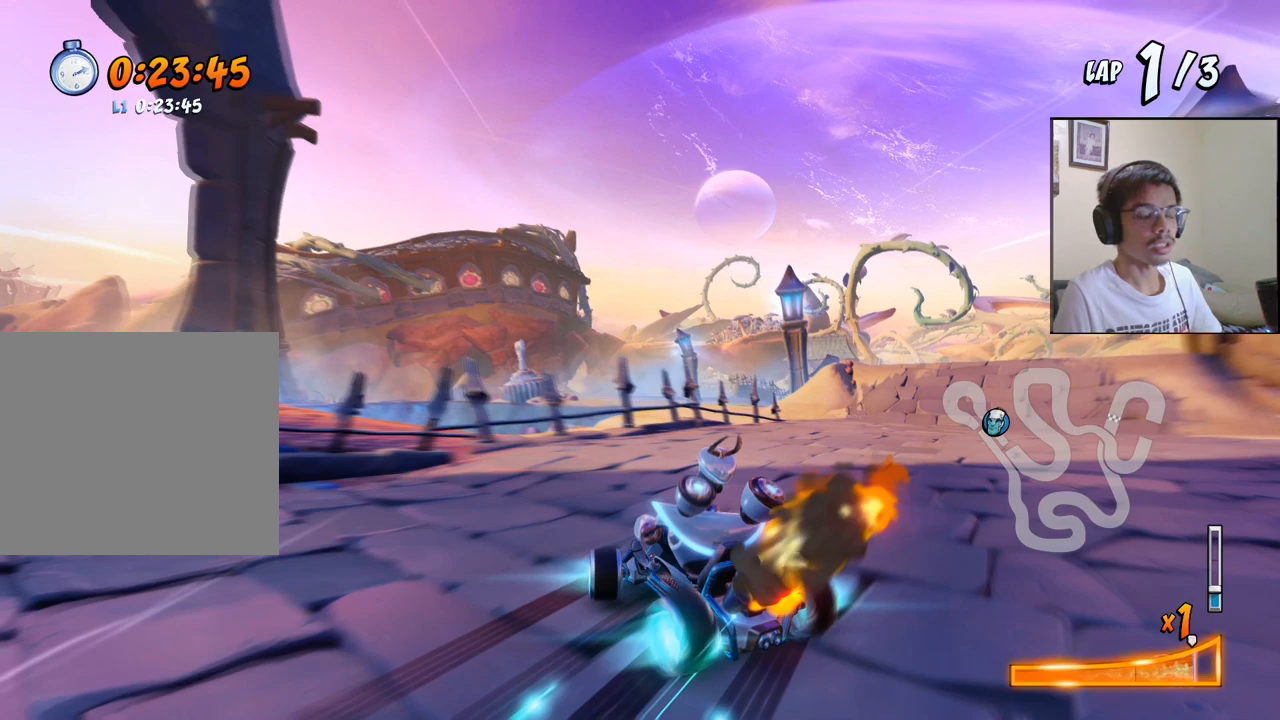
{"buttons": ["CROSS", "L1", "R2", "DPAD_RIGHT"], "left_stick": "center", "events": []}
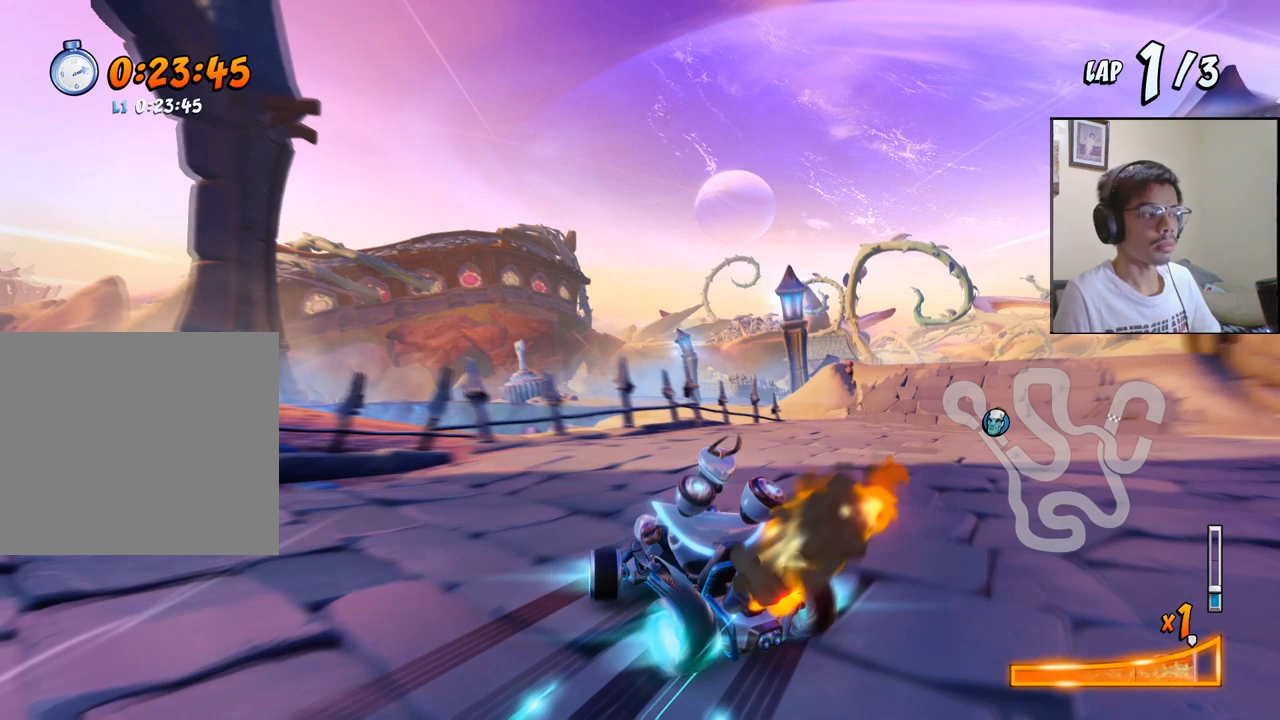
{"buttons": ["CROSS", "L1", "R2", "DPAD_RIGHT"], "left_stick": "center", "events": []}
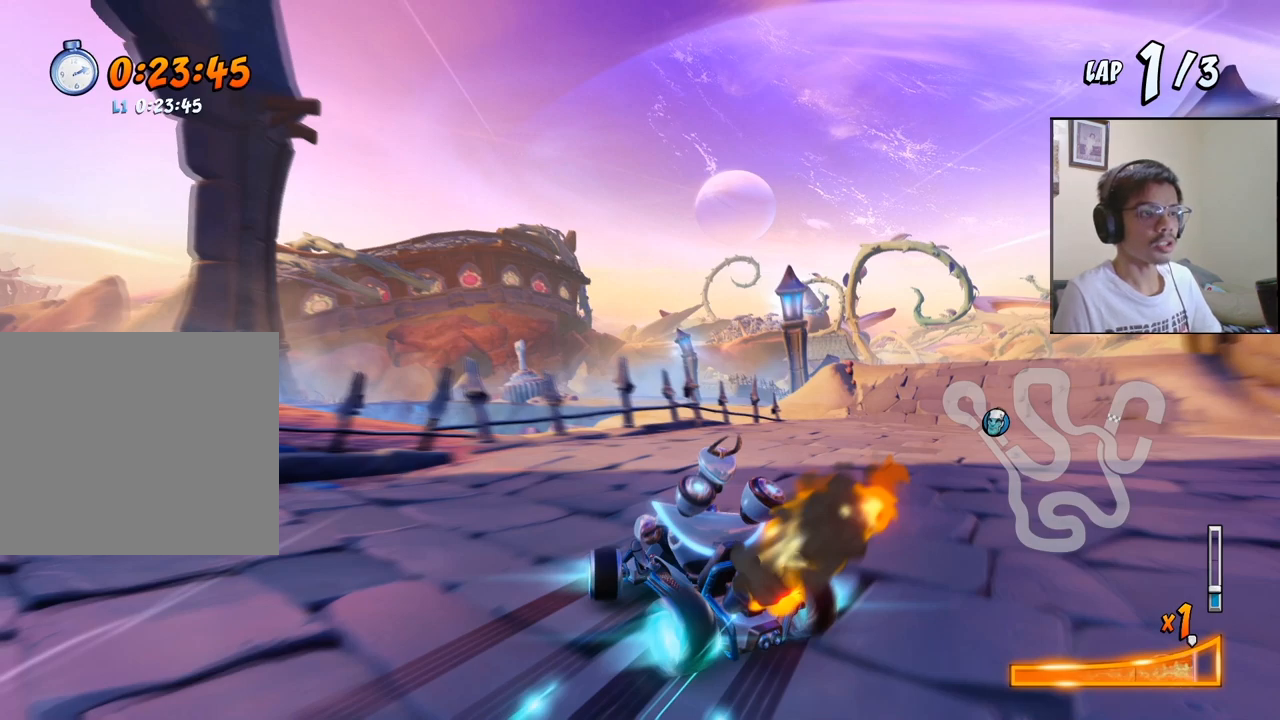
{"buttons": ["CROSS", "L1", "R2", "DPAD_RIGHT"], "left_stick": "center", "events": []}
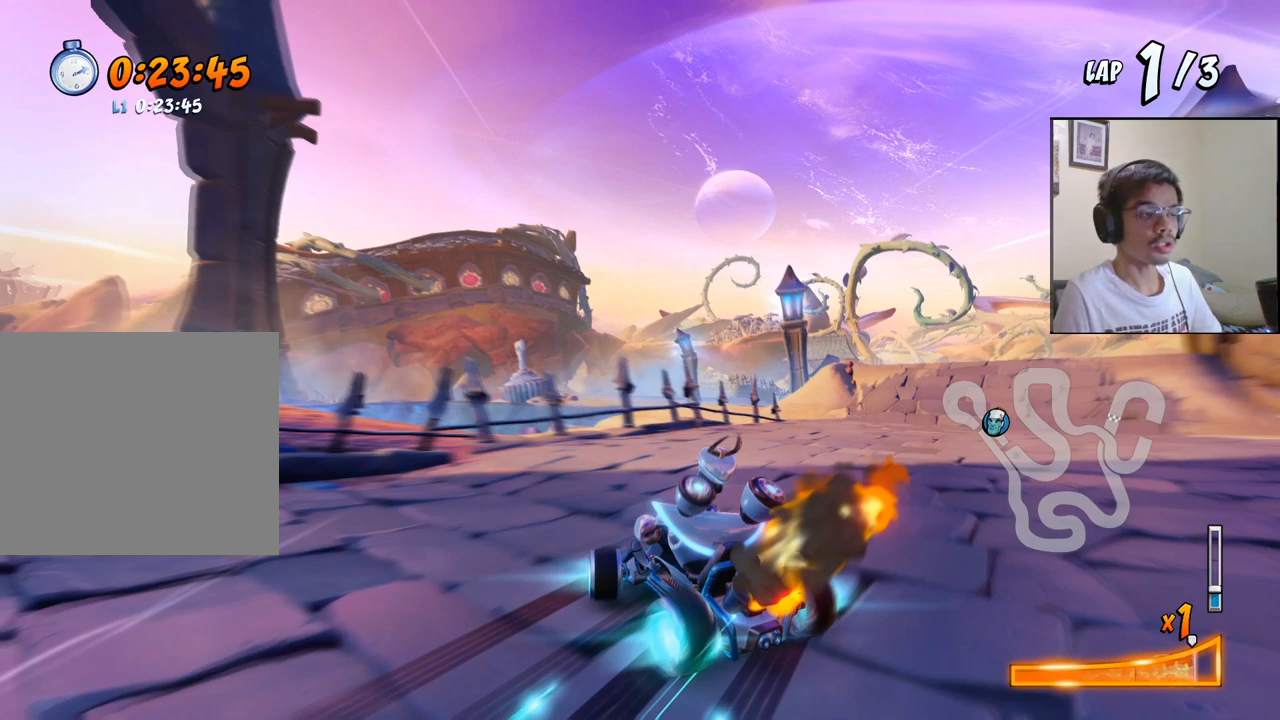
{"buttons": ["CROSS", "L1", "R2", "DPAD_RIGHT"], "left_stick": "center", "events": []}
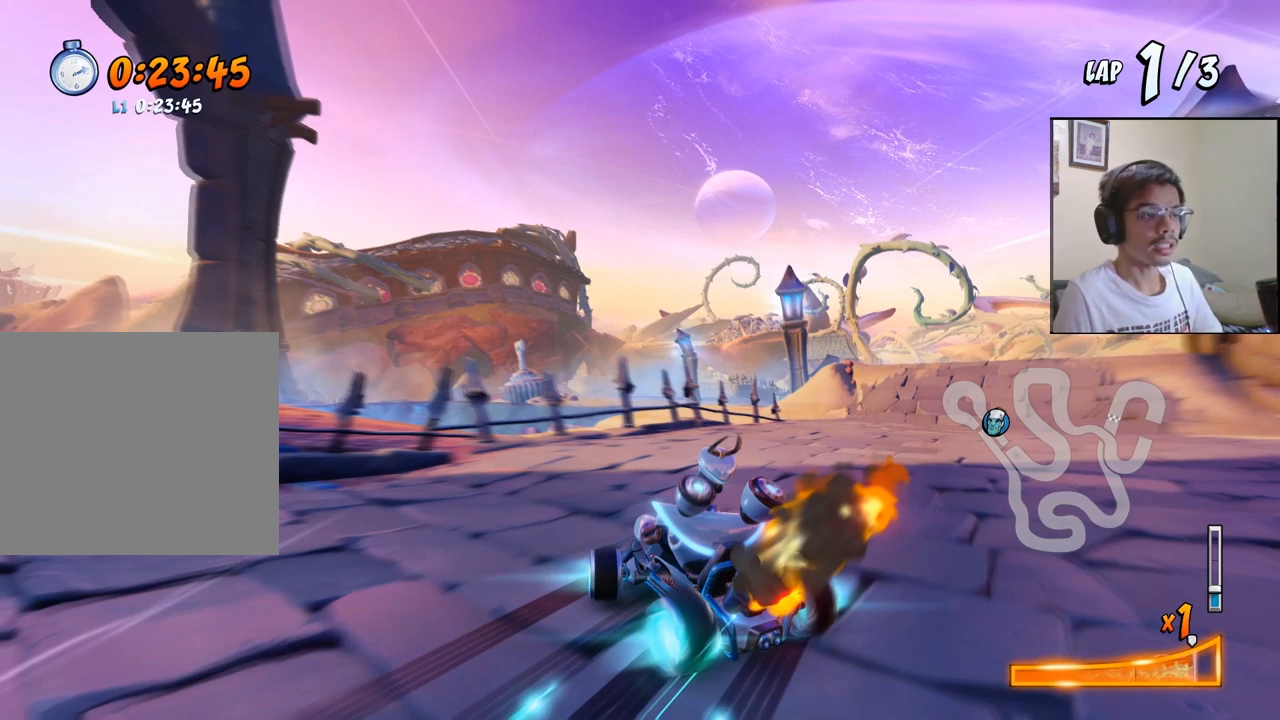
{"buttons": ["CROSS", "L1", "R2", "DPAD_RIGHT"], "left_stick": "center", "events": []}
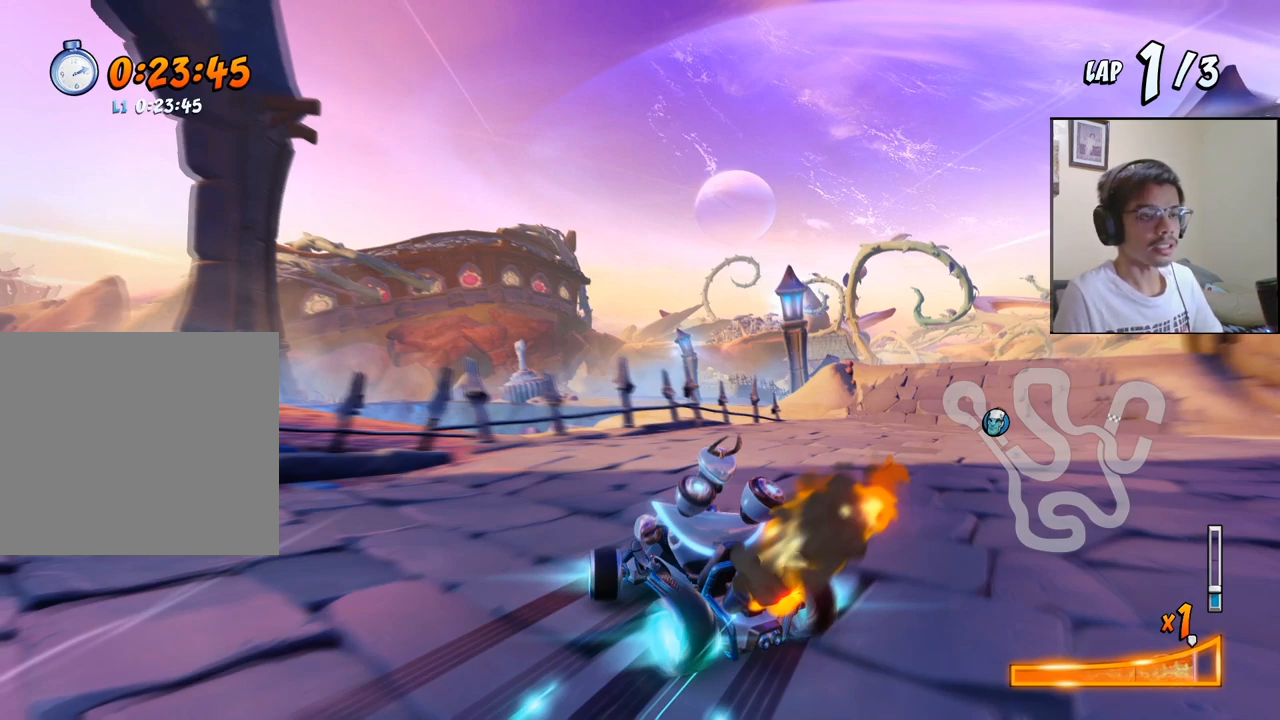
{"buttons": ["CROSS", "L1", "R2", "DPAD_RIGHT"], "left_stick": "center", "events": []}
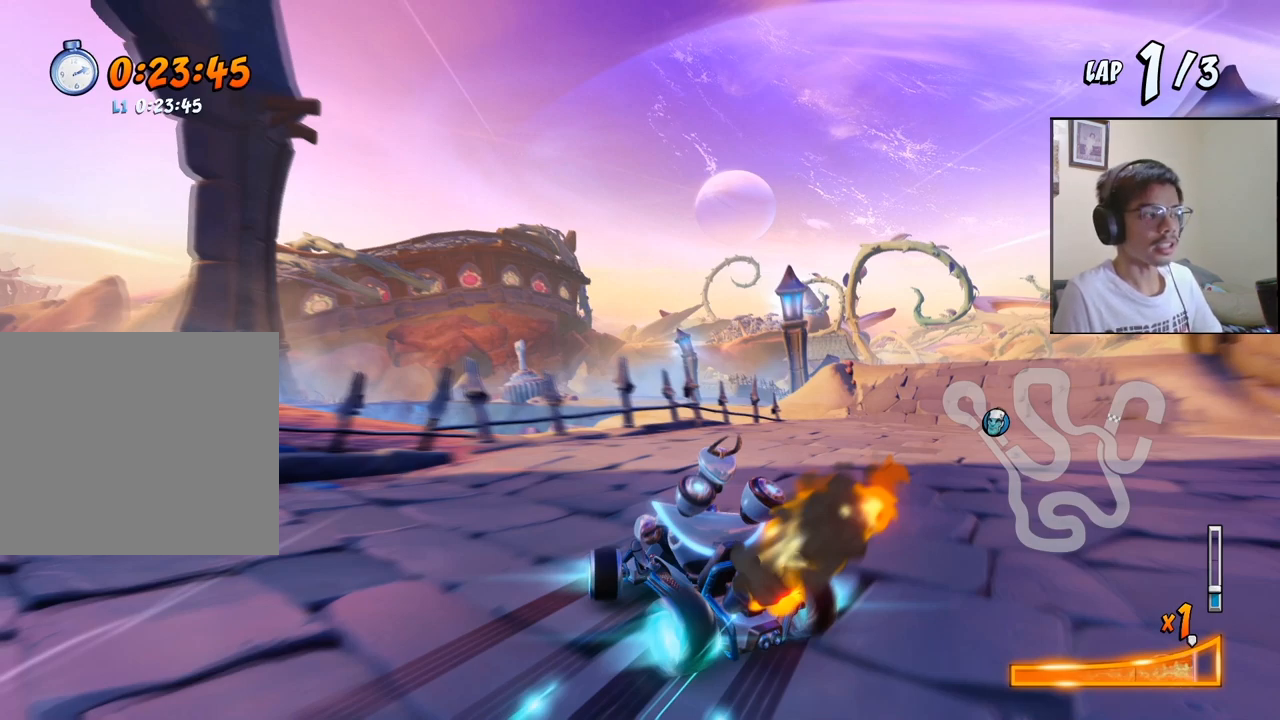
{"buttons": ["CROSS", "L1", "R2", "DPAD_RIGHT"], "left_stick": "center", "events": []}
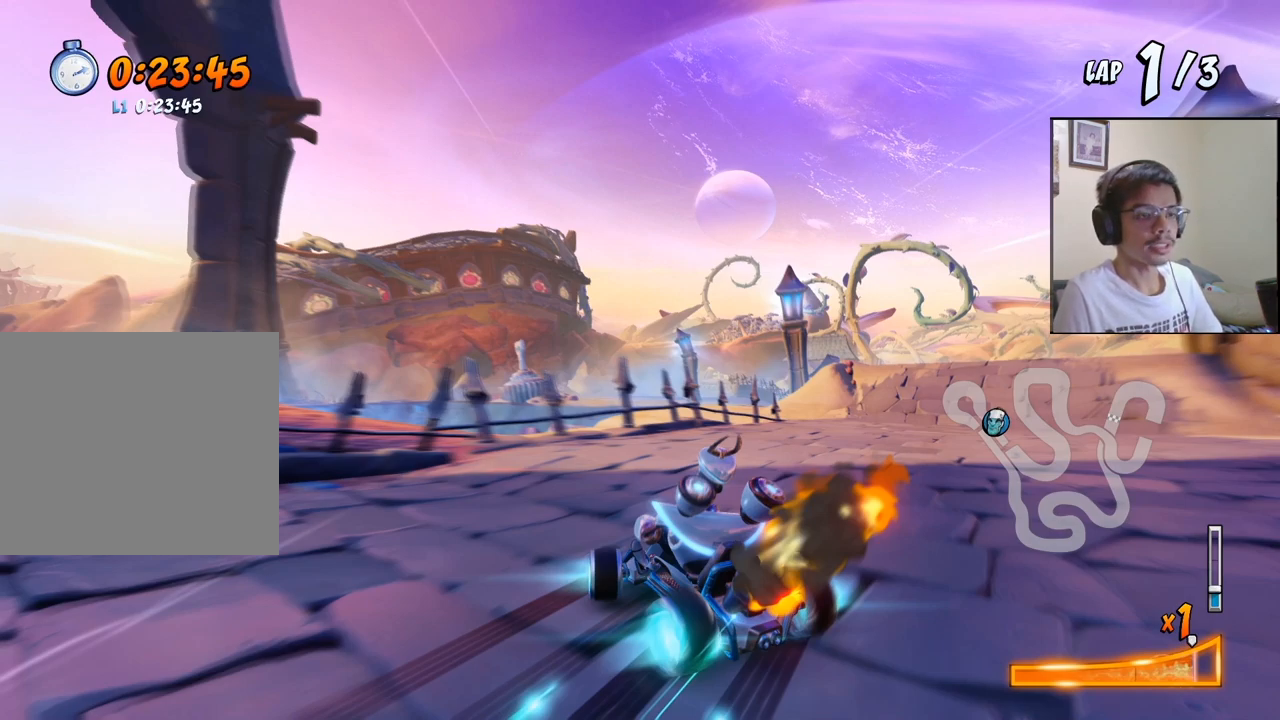
{"buttons": ["CROSS"], "left_stick": "center", "events": [[67, "DPAD_UP", "down"], [150, "DPAD_UP", "up"], [167, "R2", "up"], [183, "DPAD_RIGHT", "up"], [183, "L1", "up"]]}
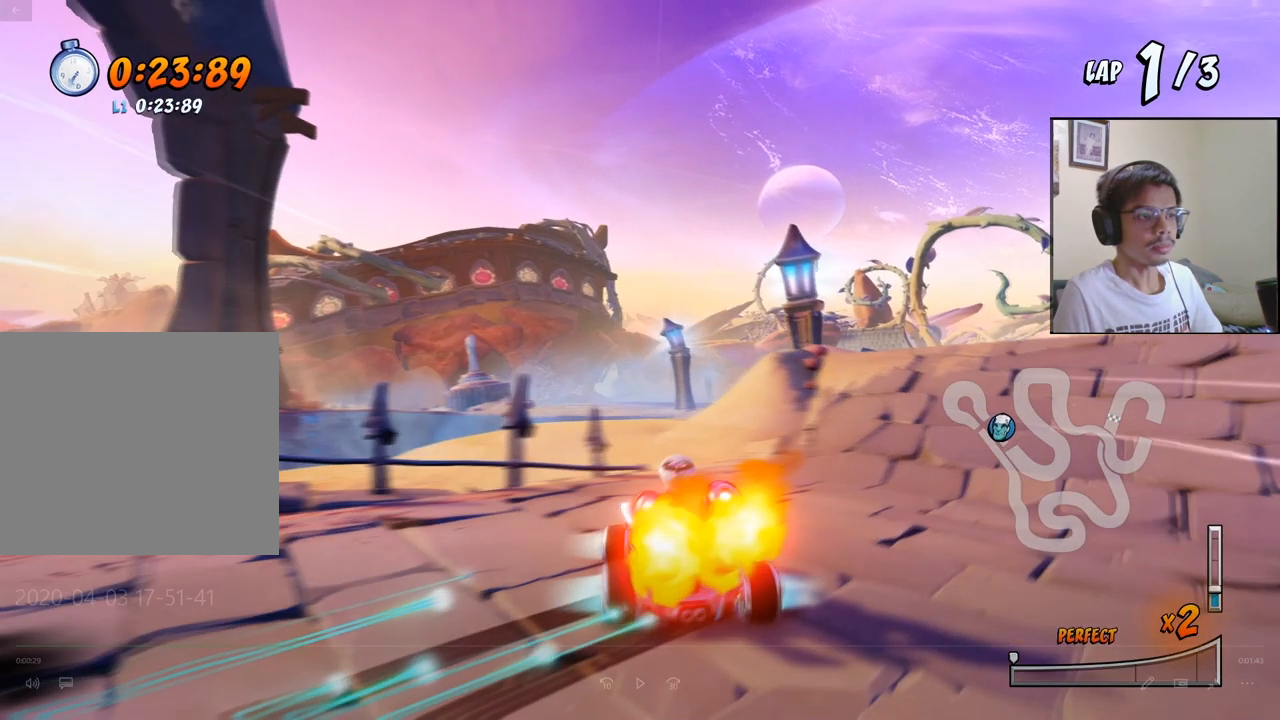
{"buttons": ["CROSS"], "left_stick": "center", "events": []}
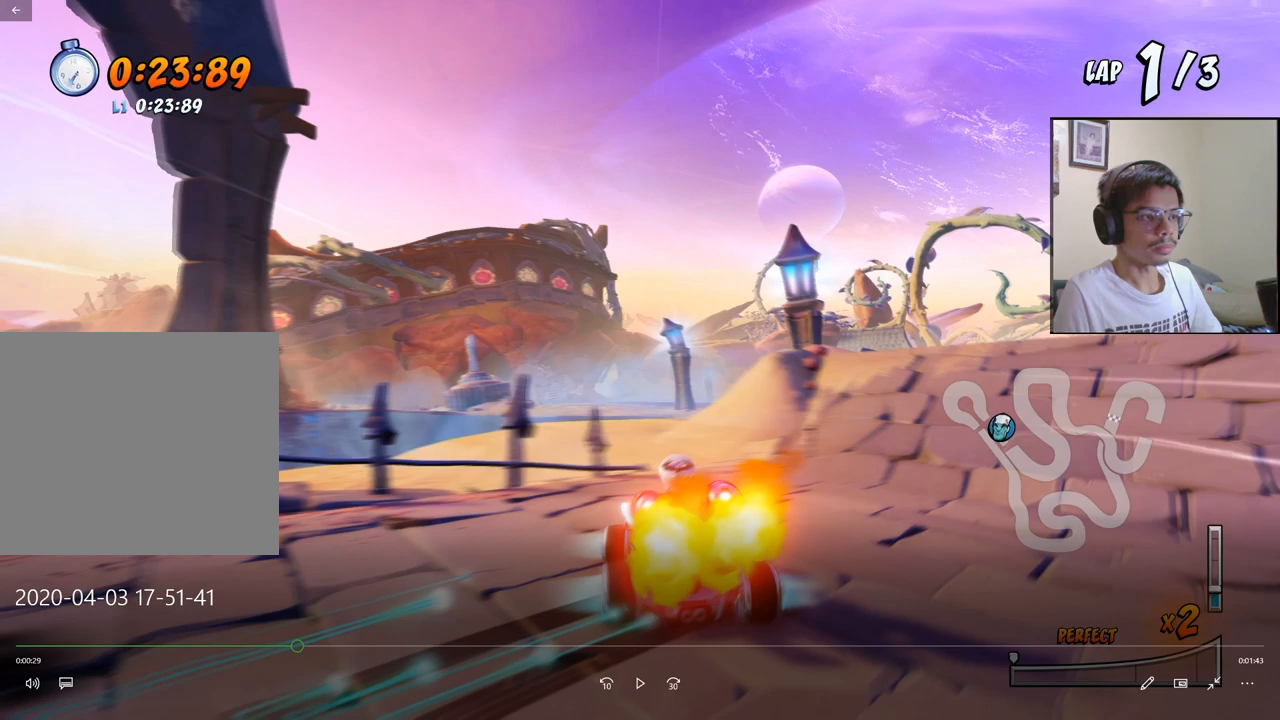
{"buttons": ["CROSS"], "left_stick": "center", "events": []}
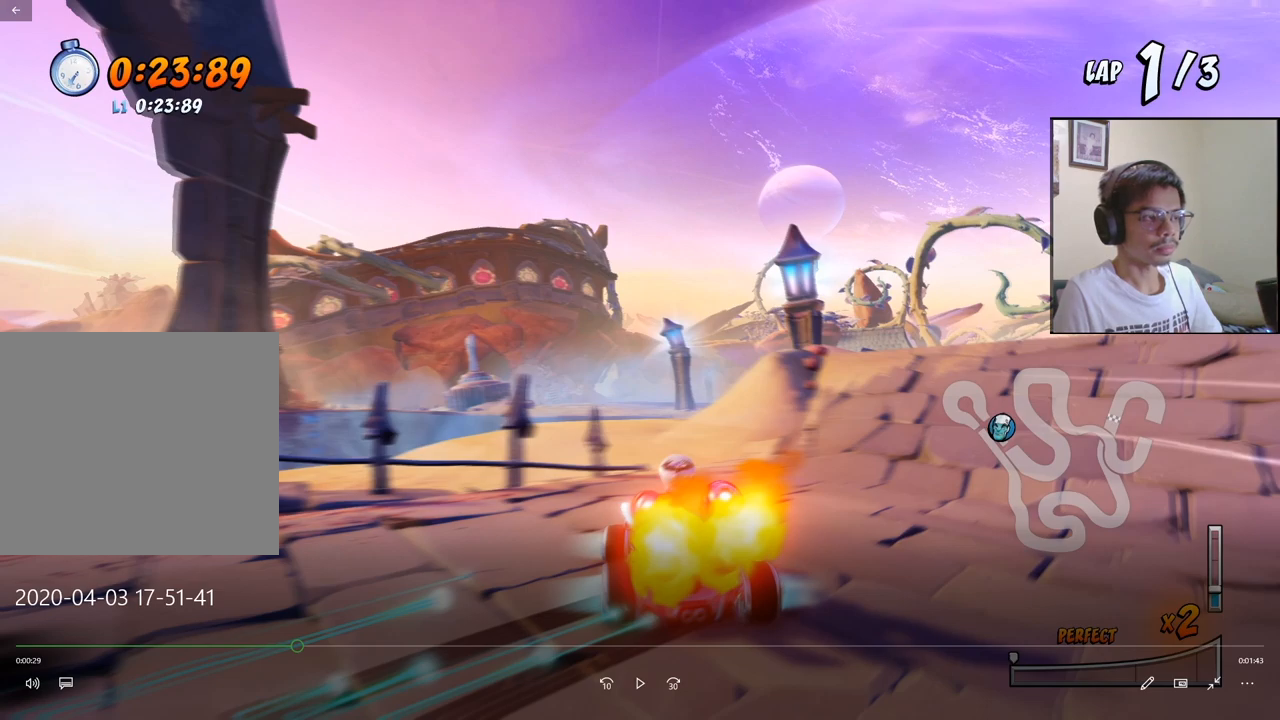
{"buttons": ["CROSS"], "left_stick": "center", "events": []}
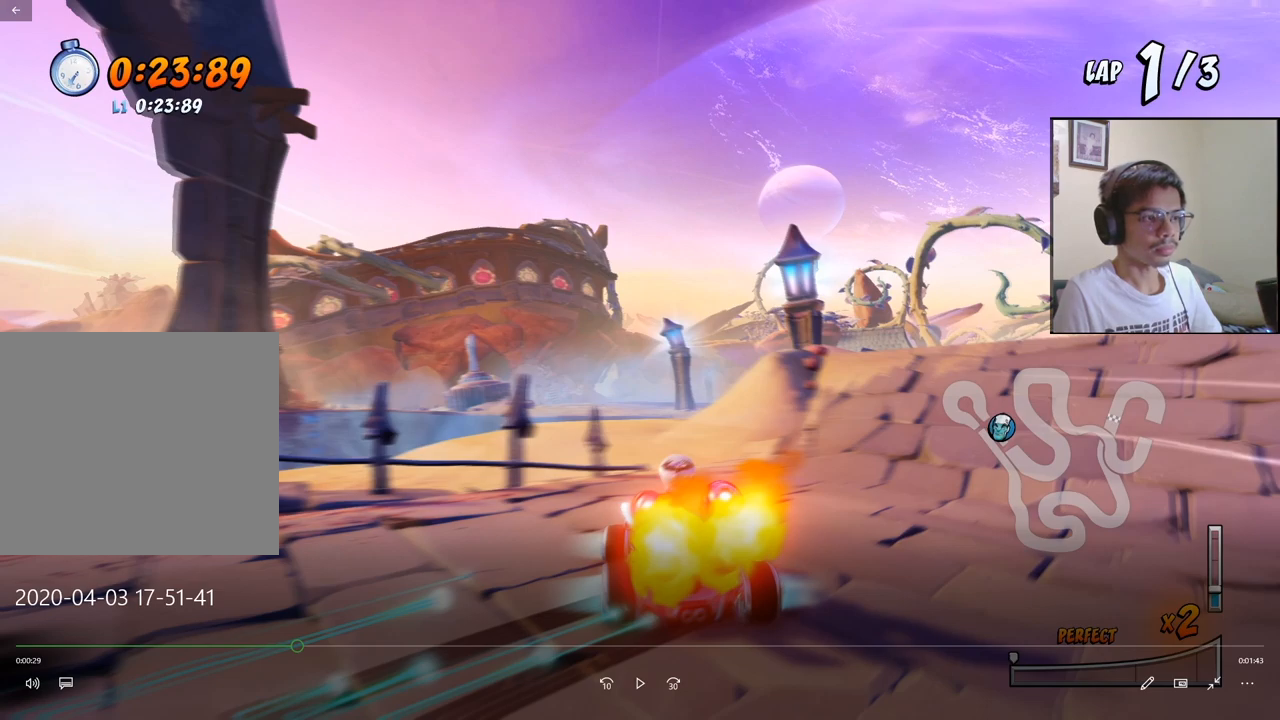
{"buttons": ["SQUARE", "R2", "DPAD_DOWN", "DPAD_LEFT"], "left_stick": "center", "events": [[233, "DPAD_DOWN", "down"], [233, "DPAD_LEFT", "down"], [317, "CROSS", "up"], [317, "R2", "down"], [317, "SQUARE", "down"]]}
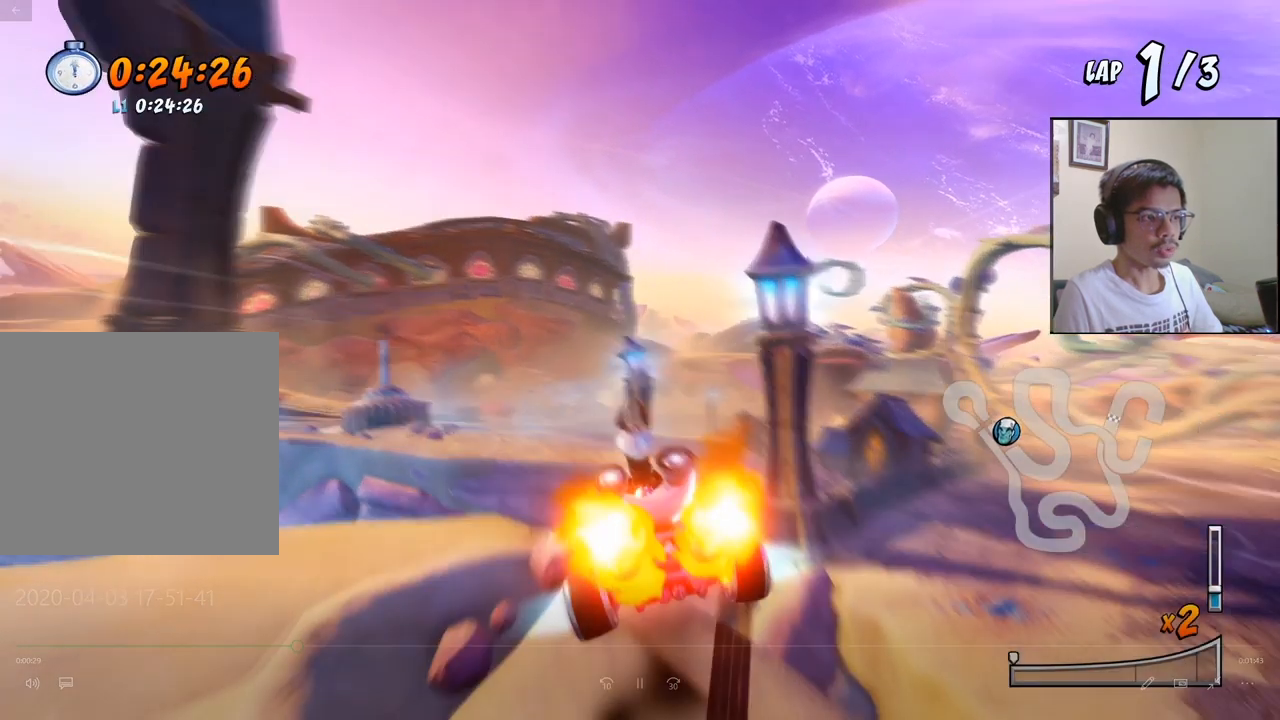
{"buttons": ["CROSS"], "left_stick": "center", "events": [[67, "DPAD_DOWN", "up"], [83, "DPAD_LEFT", "up"], [100, "CROSS", "down"], [100, "R2", "up"], [117, "SQUARE", "up"]]}
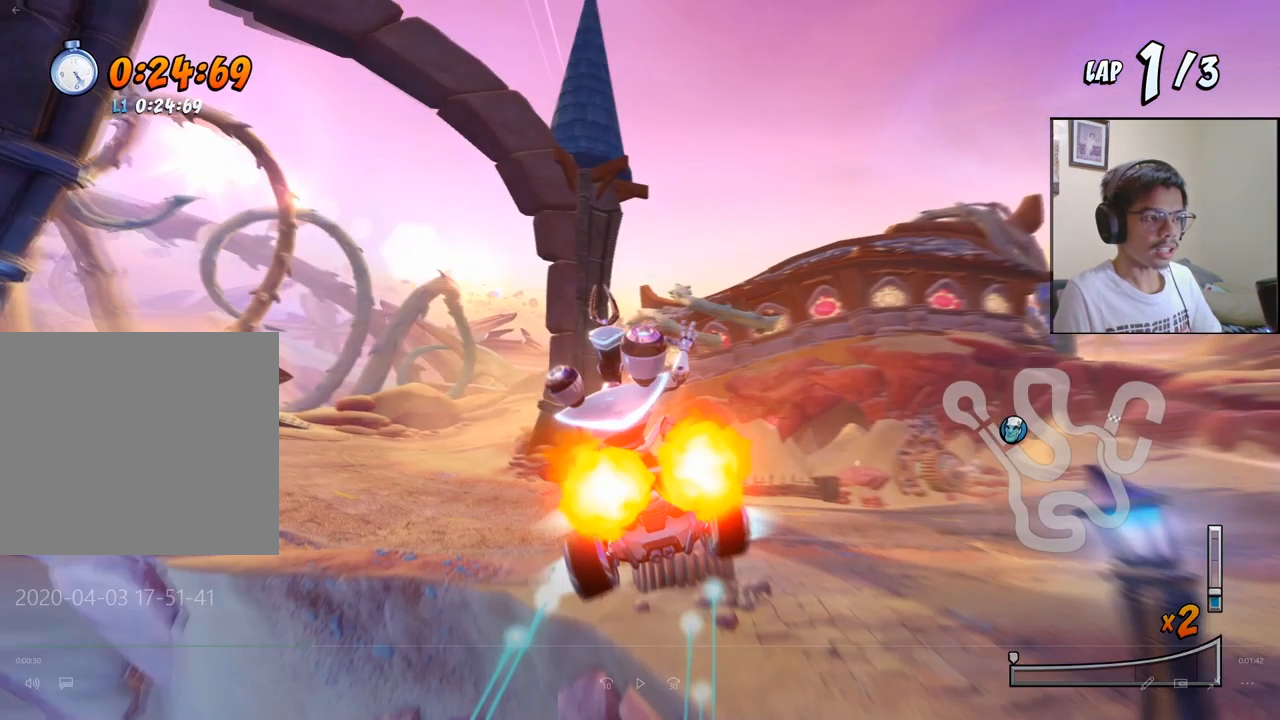
{"buttons": ["CROSS"], "left_stick": "center", "events": []}
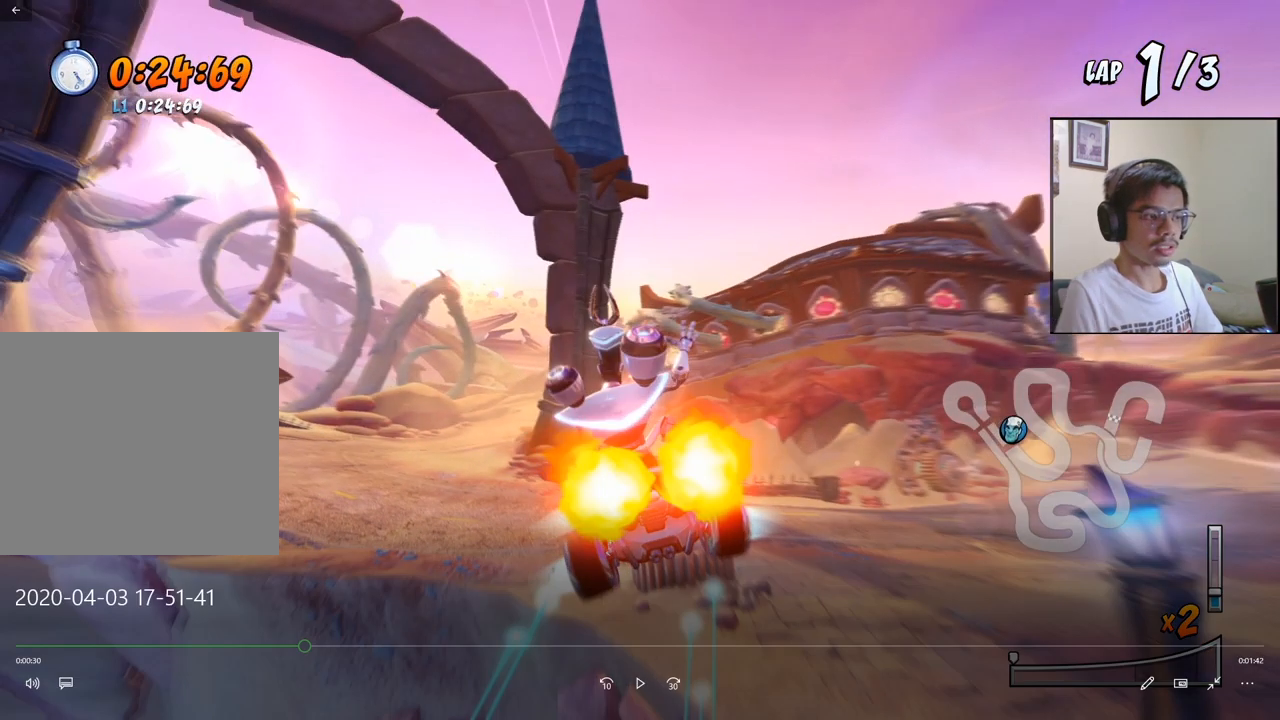
{"buttons": ["CROSS"], "left_stick": "center", "events": []}
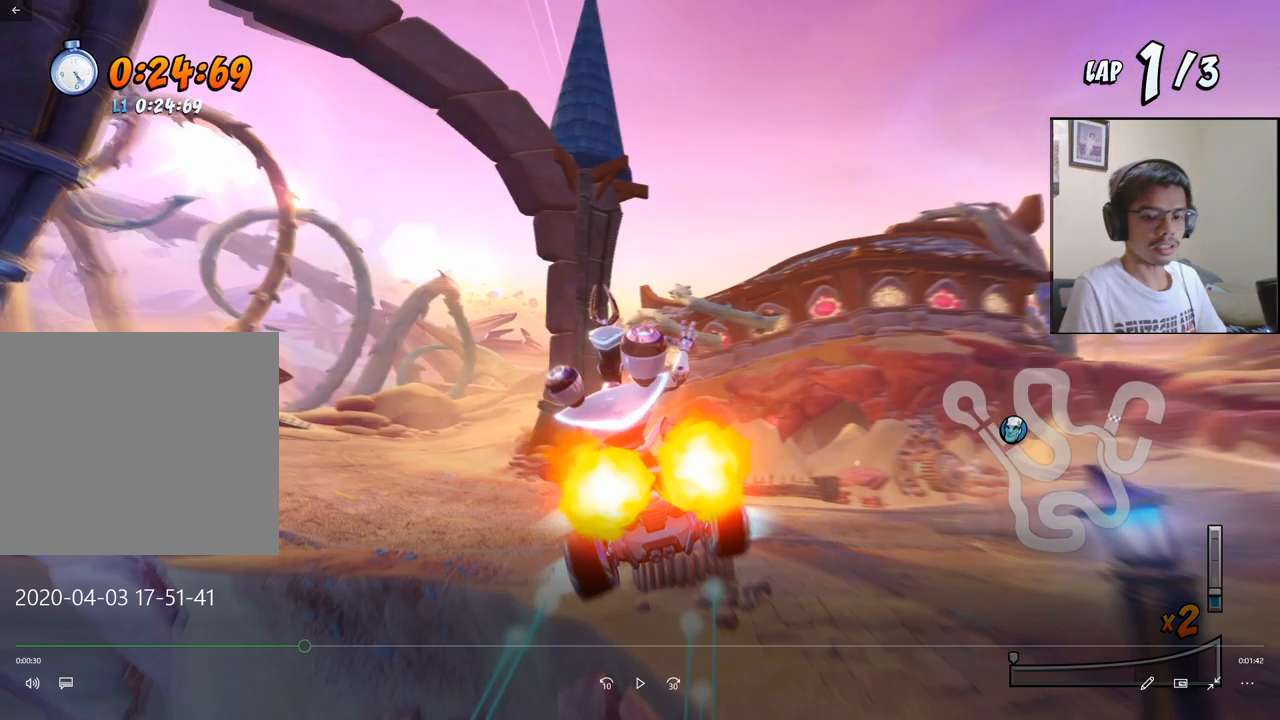
{"buttons": ["CROSS"], "left_stick": "center", "events": []}
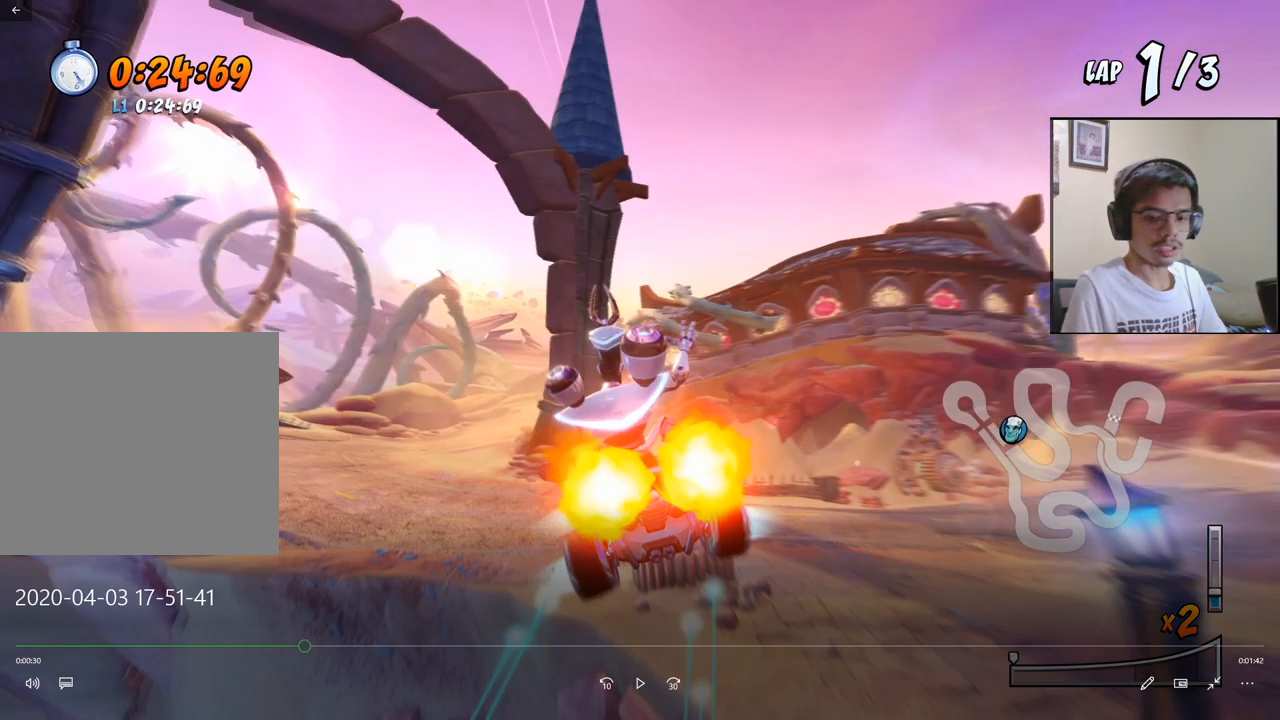
{"buttons": ["CROSS", "DPAD_LEFT"], "left_stick": "center", "events": [[233, "DPAD_LEFT", "down"]]}
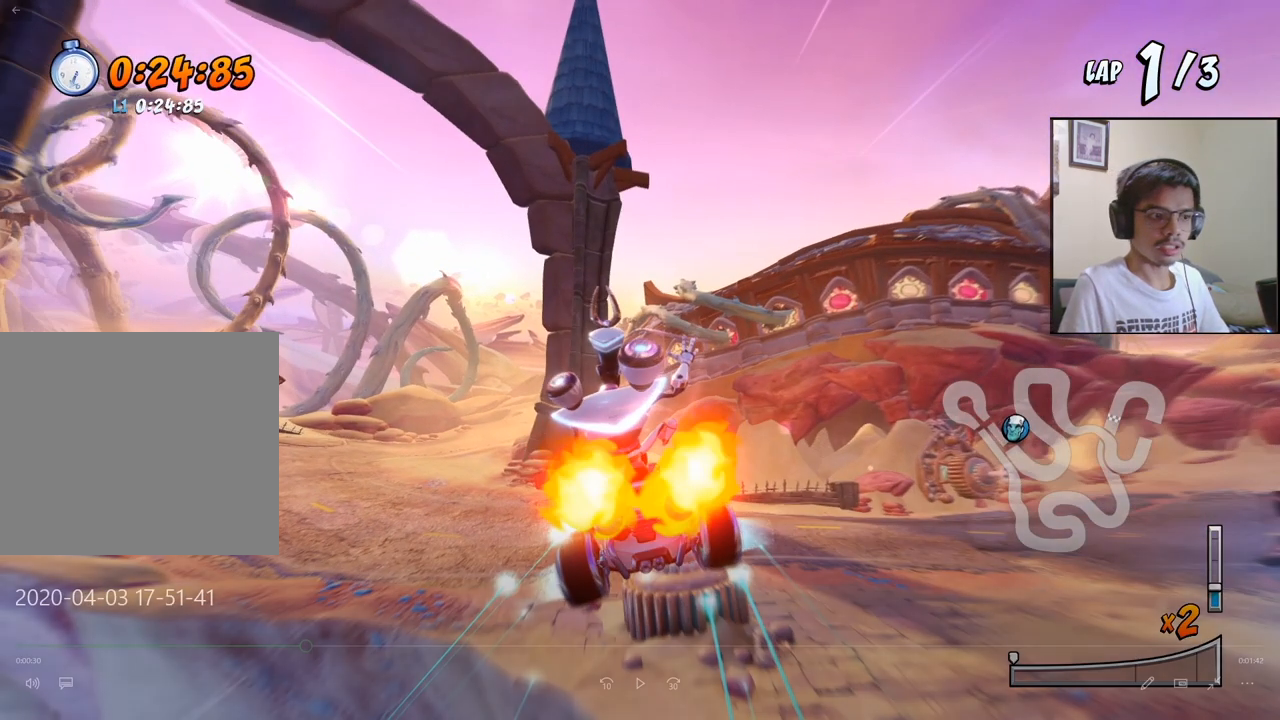
{"buttons": ["CROSS", "DPAD_LEFT"], "left_stick": "center", "events": []}
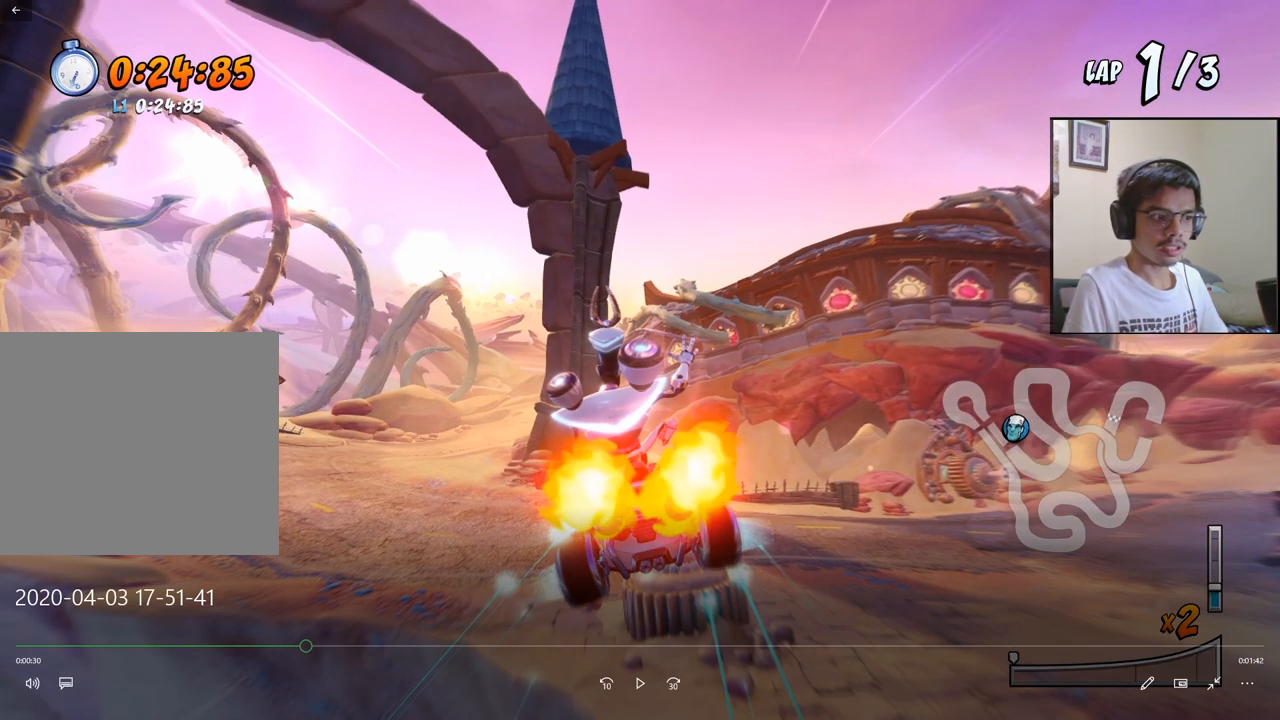
{"buttons": ["CROSS", "DPAD_LEFT"], "left_stick": "center", "events": []}